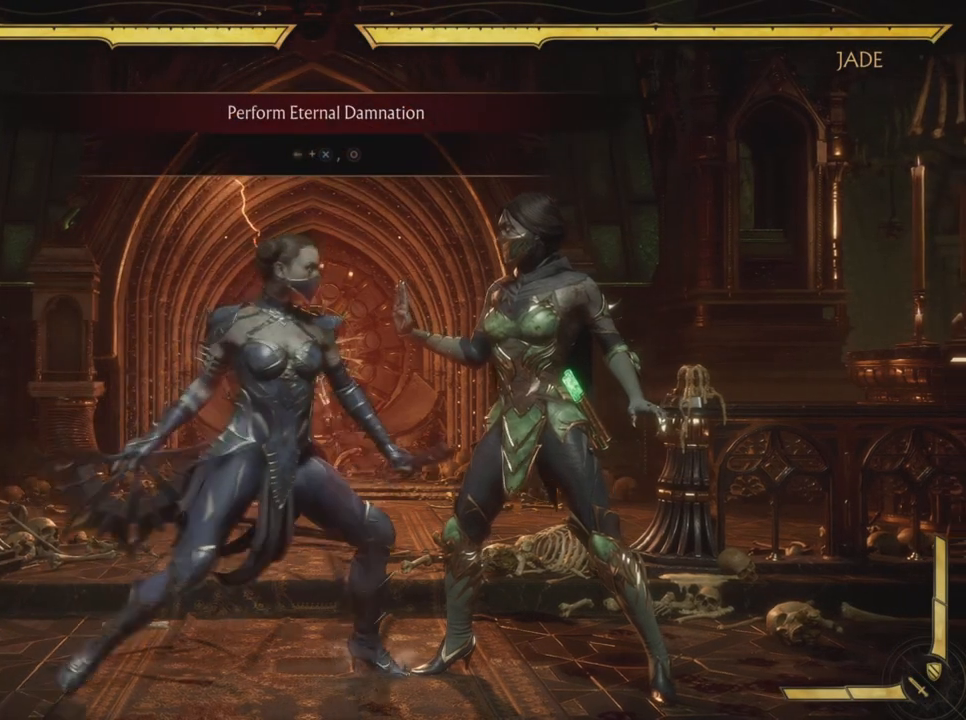
Gameplay with a controller (PlayStation layout); each line is a JSON object with the inputs held at the frame after it. "events" lists button and stick changes between this image and that frame as [ms after this image, input, new state], when the widget could be followed in between. Not read: HOME L3 R3 right_stick.
{"buttons": [], "left_stick": "center", "events": [[266, "DPAD_RIGHT", "up"]]}
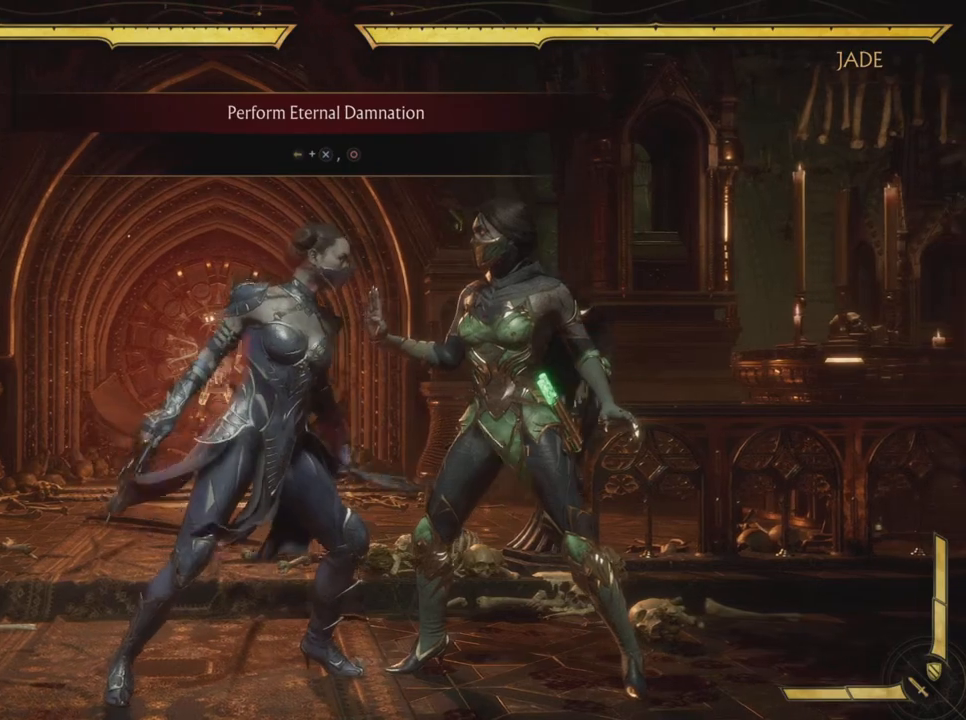
{"buttons": ["CROSS", "DPAD_LEFT"], "left_stick": "center", "events": [[434, "DPAD_LEFT", "down"], [451, "CROSS", "down"]]}
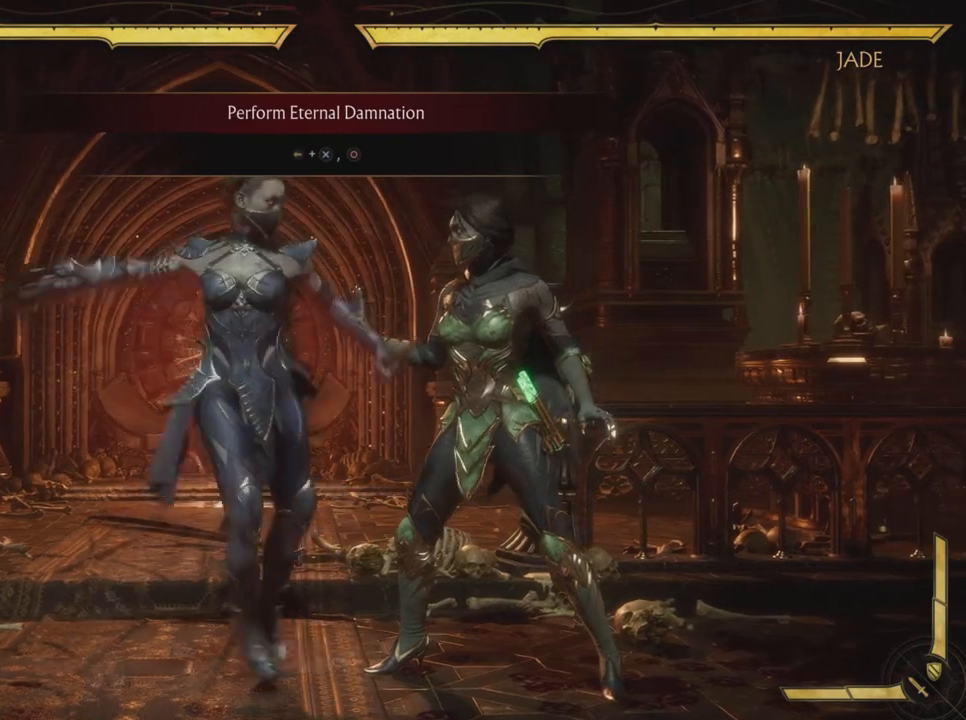
{"buttons": [], "left_stick": "center", "events": [[50, "DPAD_LEFT", "up"], [133, "CIRCLE", "down"], [133, "CROSS", "up"], [333, "CIRCLE", "up"]]}
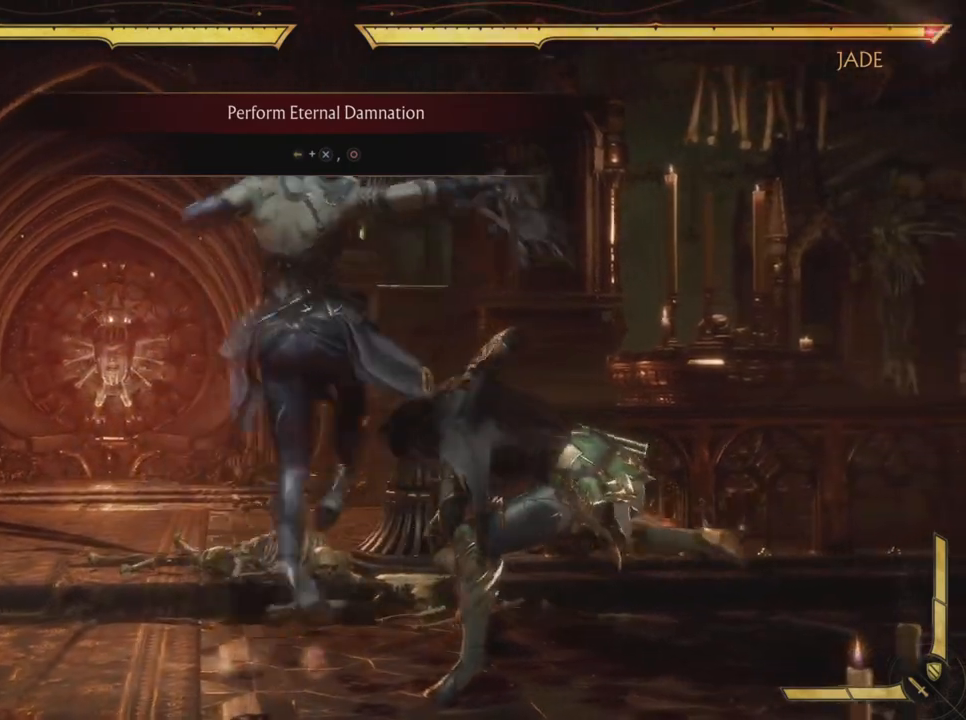
{"buttons": [], "left_stick": "center", "events": []}
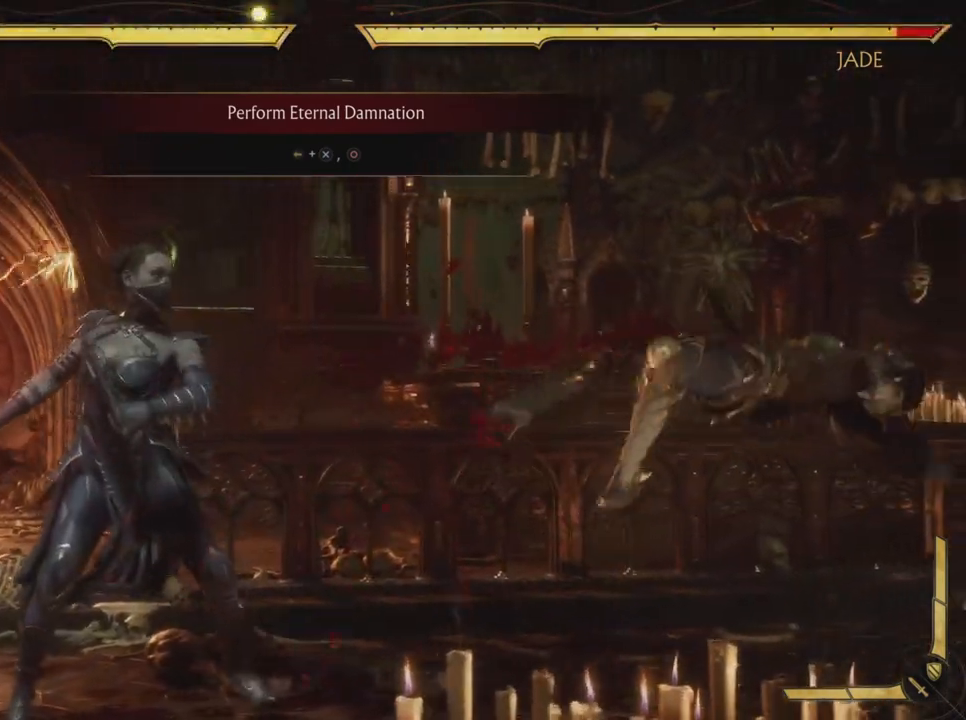
{"buttons": [], "left_stick": "center", "events": []}
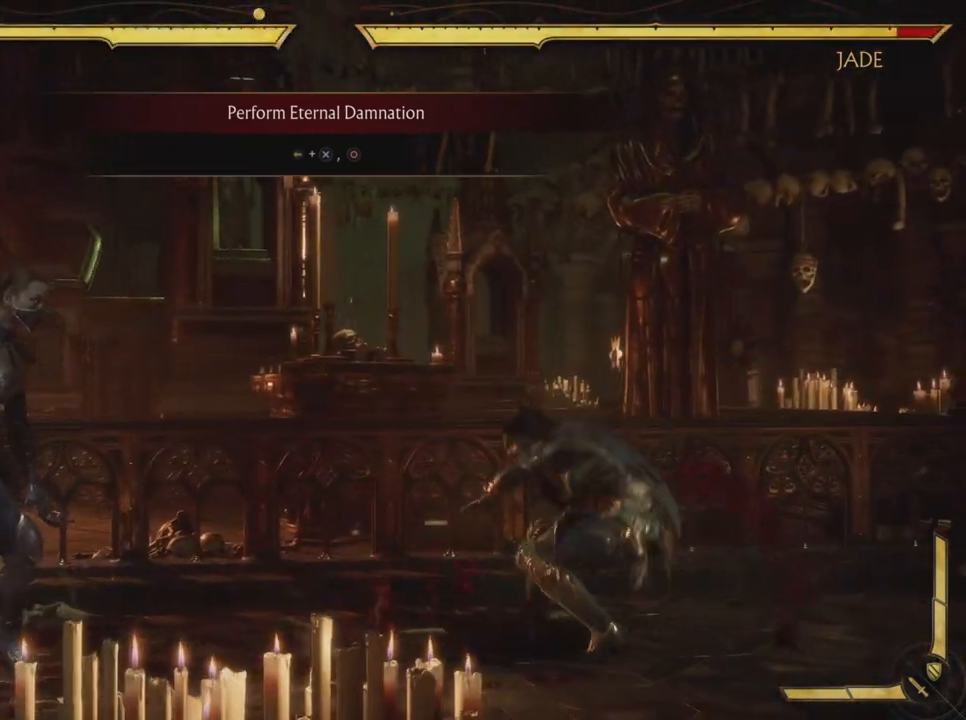
{"buttons": [], "left_stick": "center", "events": []}